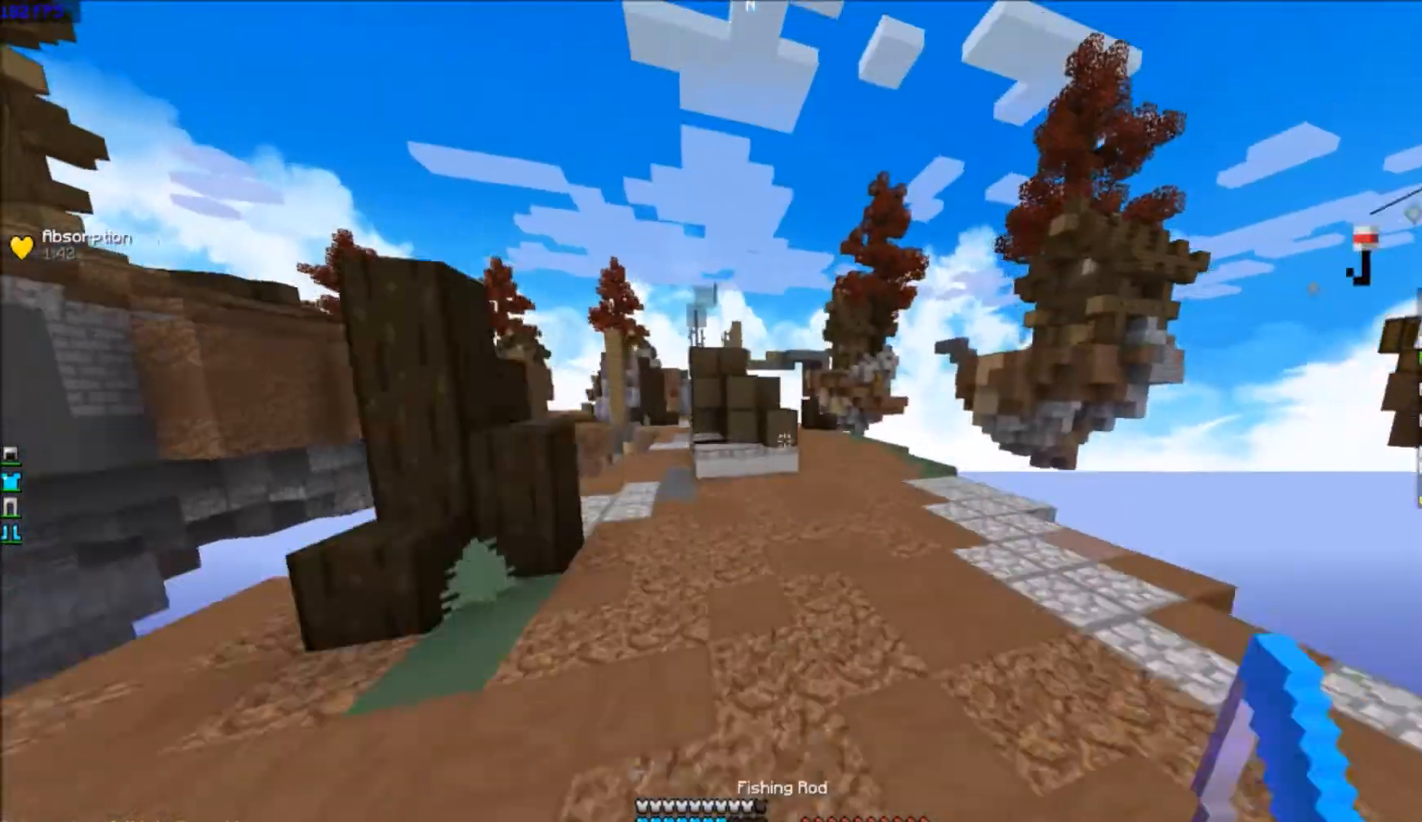
Gameplay with keyboard; each line is a JSON object with the keys held at the frame after it. "events" lists presses ("down") and releases ("up") of "a", "d", "s" and "w" between this image and that frame as [ms after this image, input, new state], when the widget could be followed in between. No other keys are recorded. Mouse input is not recorded.
{"keys": ["w"], "events": []}
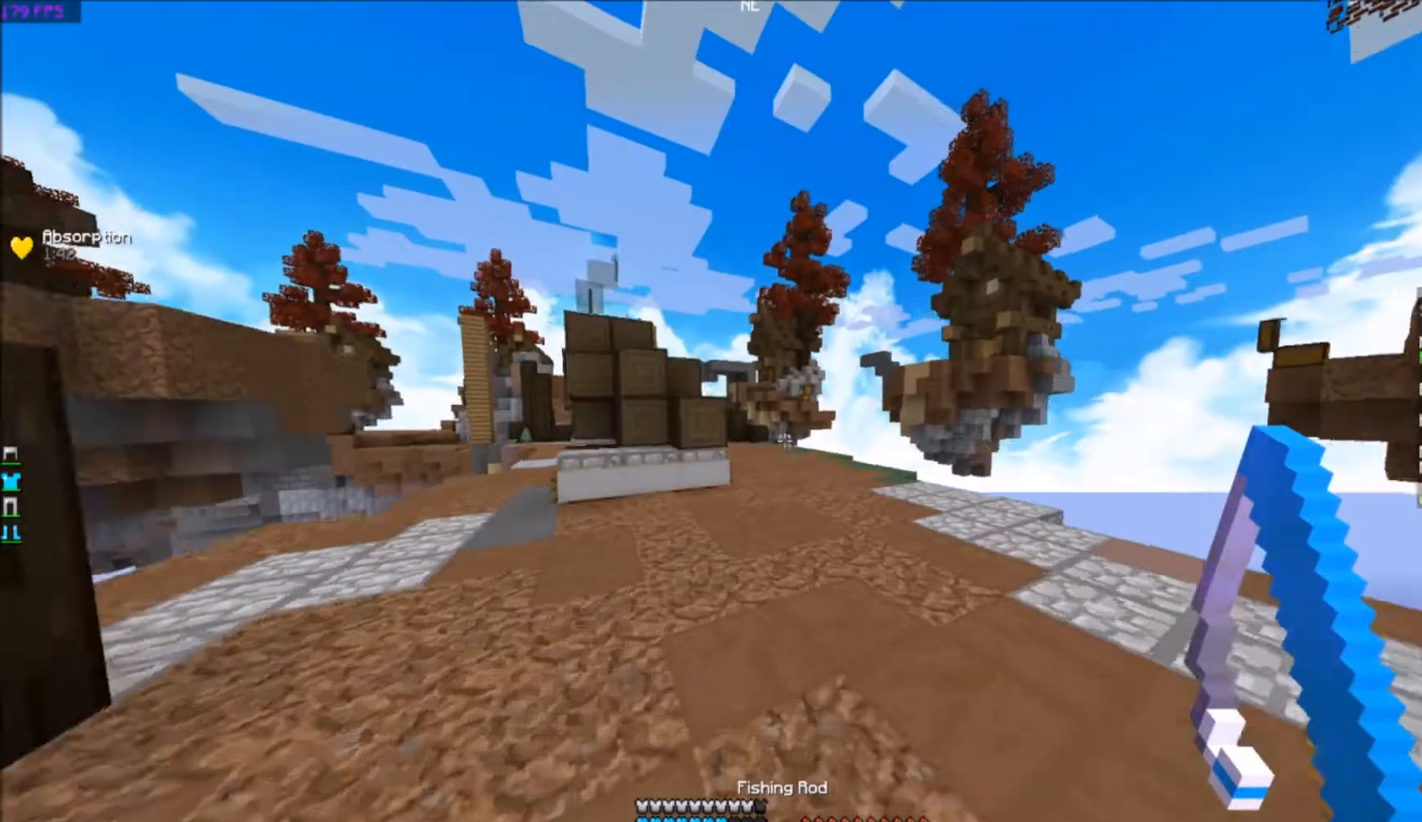
{"keys": ["s"], "events": [[133, "d", "down"], [133, "w", "up"], [233, "s", "down"], [334, "d", "up"]]}
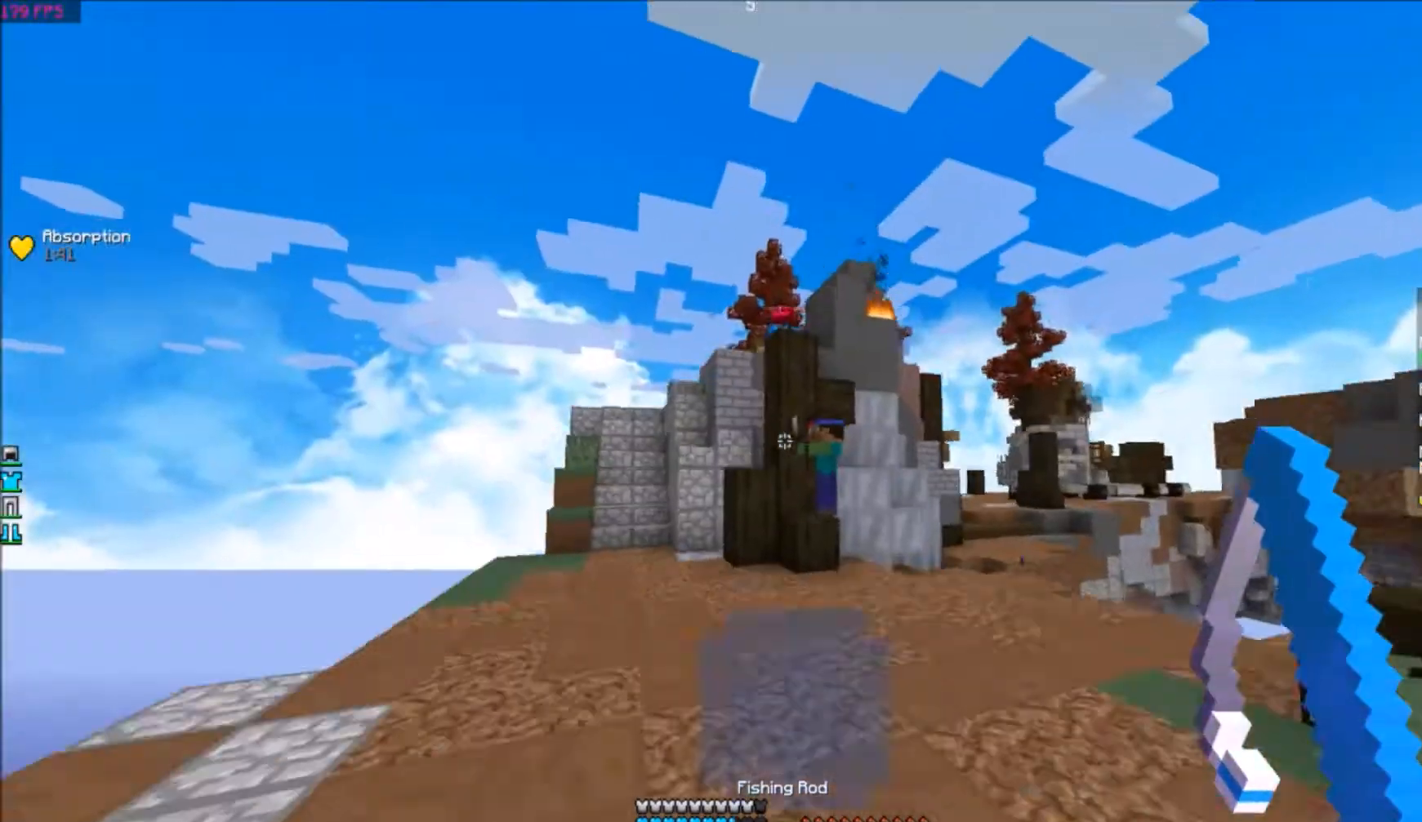
{"keys": ["w"], "events": [[100, "d", "down"], [167, "s", "up"], [334, "w", "down"], [434, "d", "up"]]}
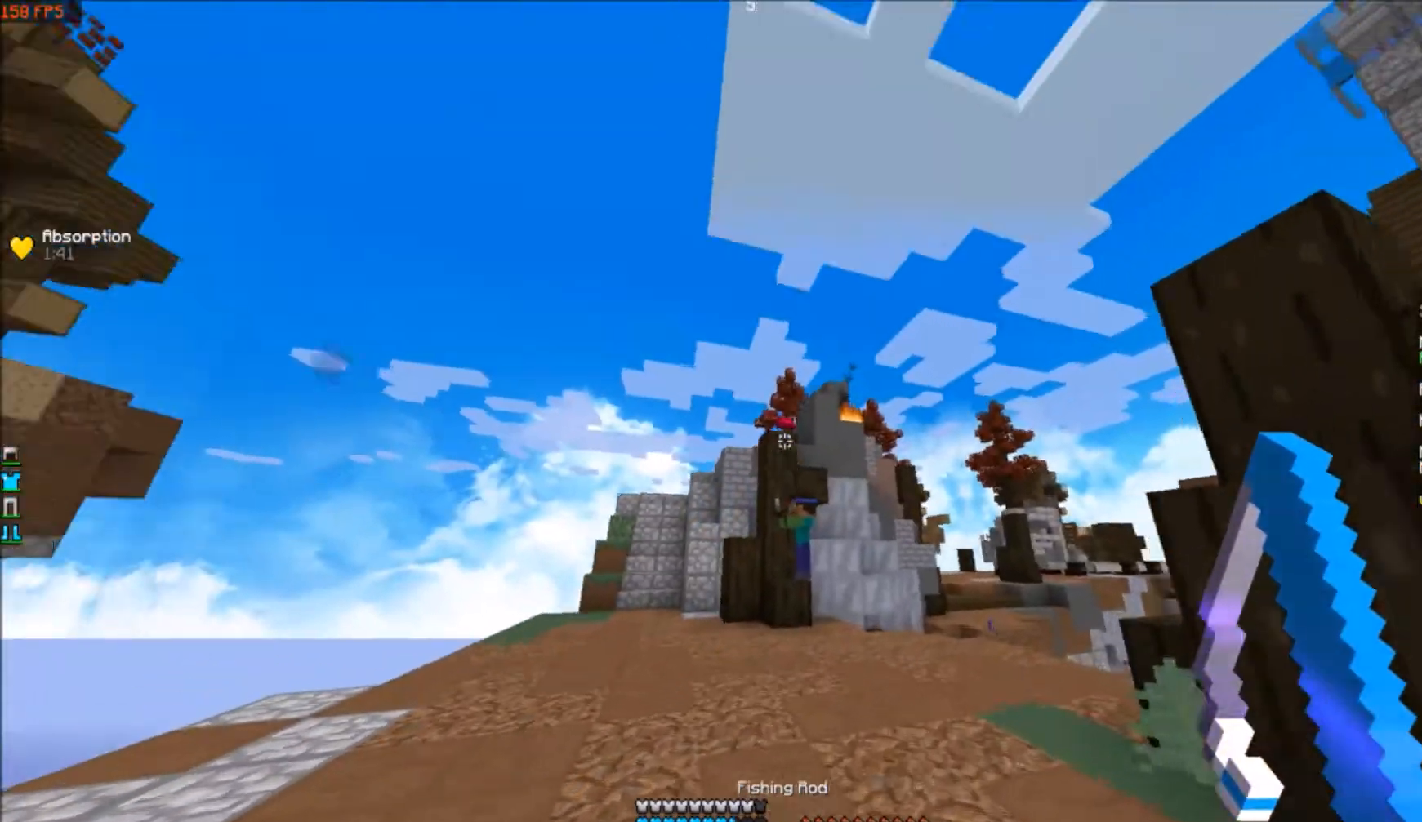
{"keys": ["a", "w"], "events": [[133, "a", "down"]]}
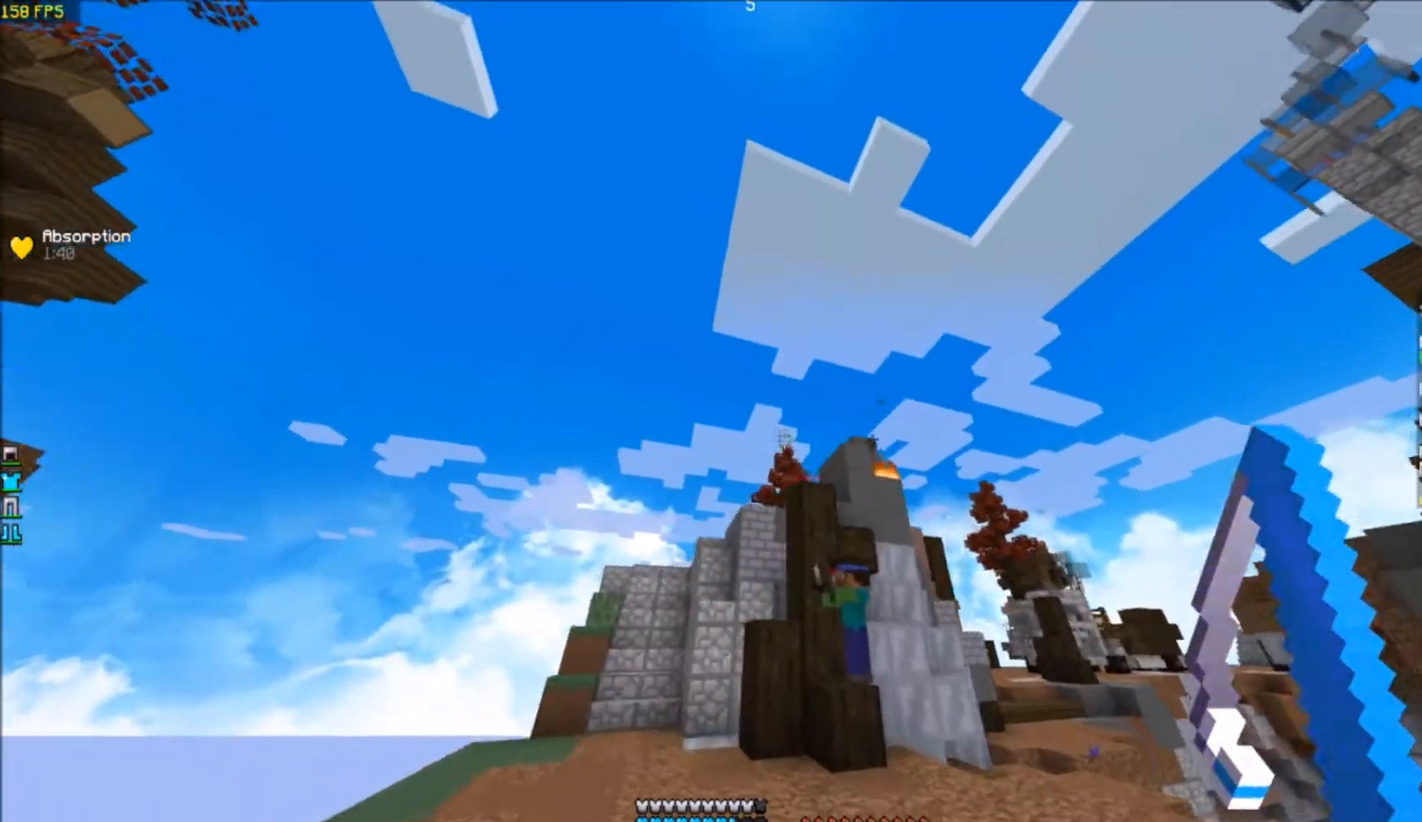
{"keys": ["a", "w"], "events": []}
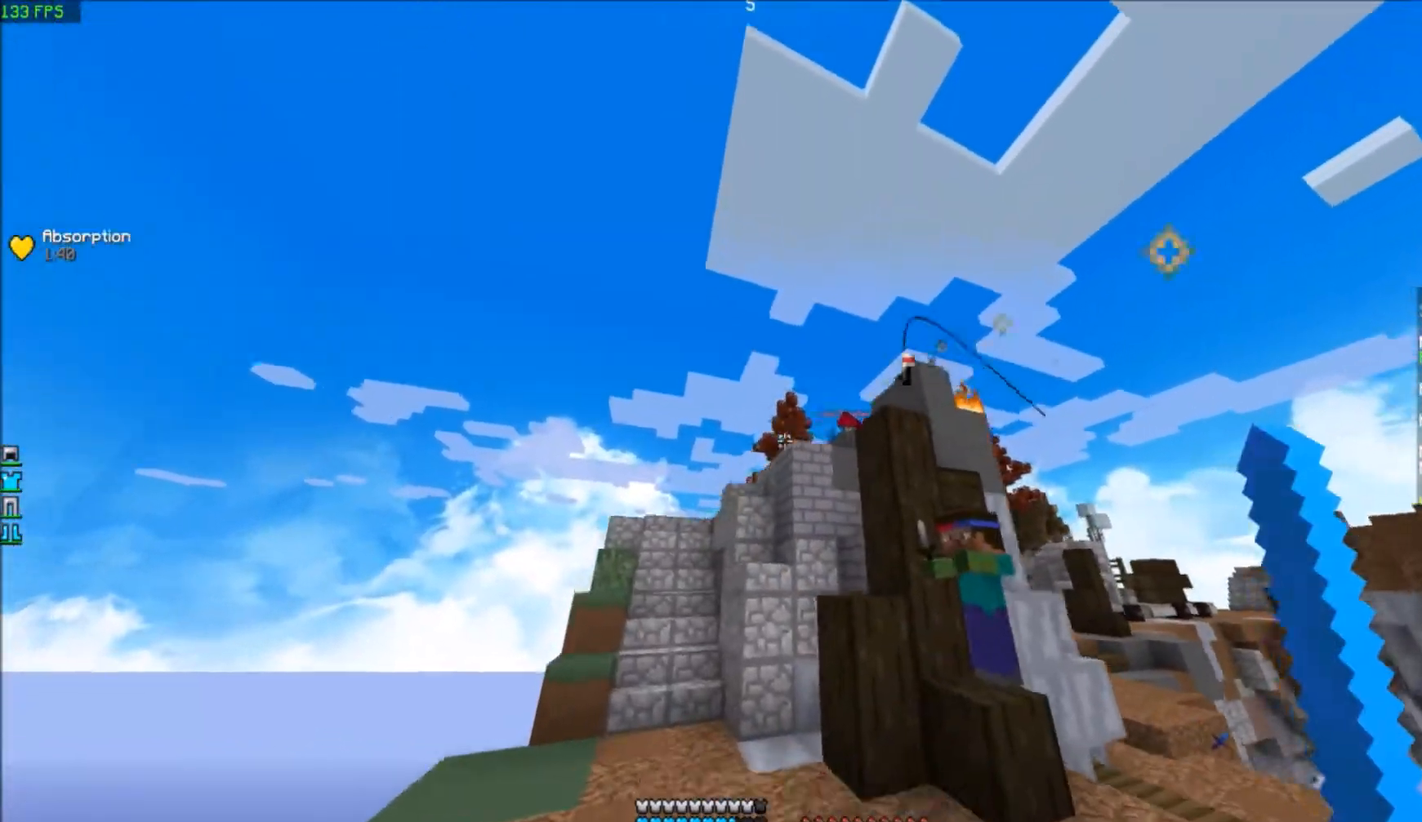
{"keys": ["a", "w"], "events": [[33, "a", "up"], [434, "a", "down"]]}
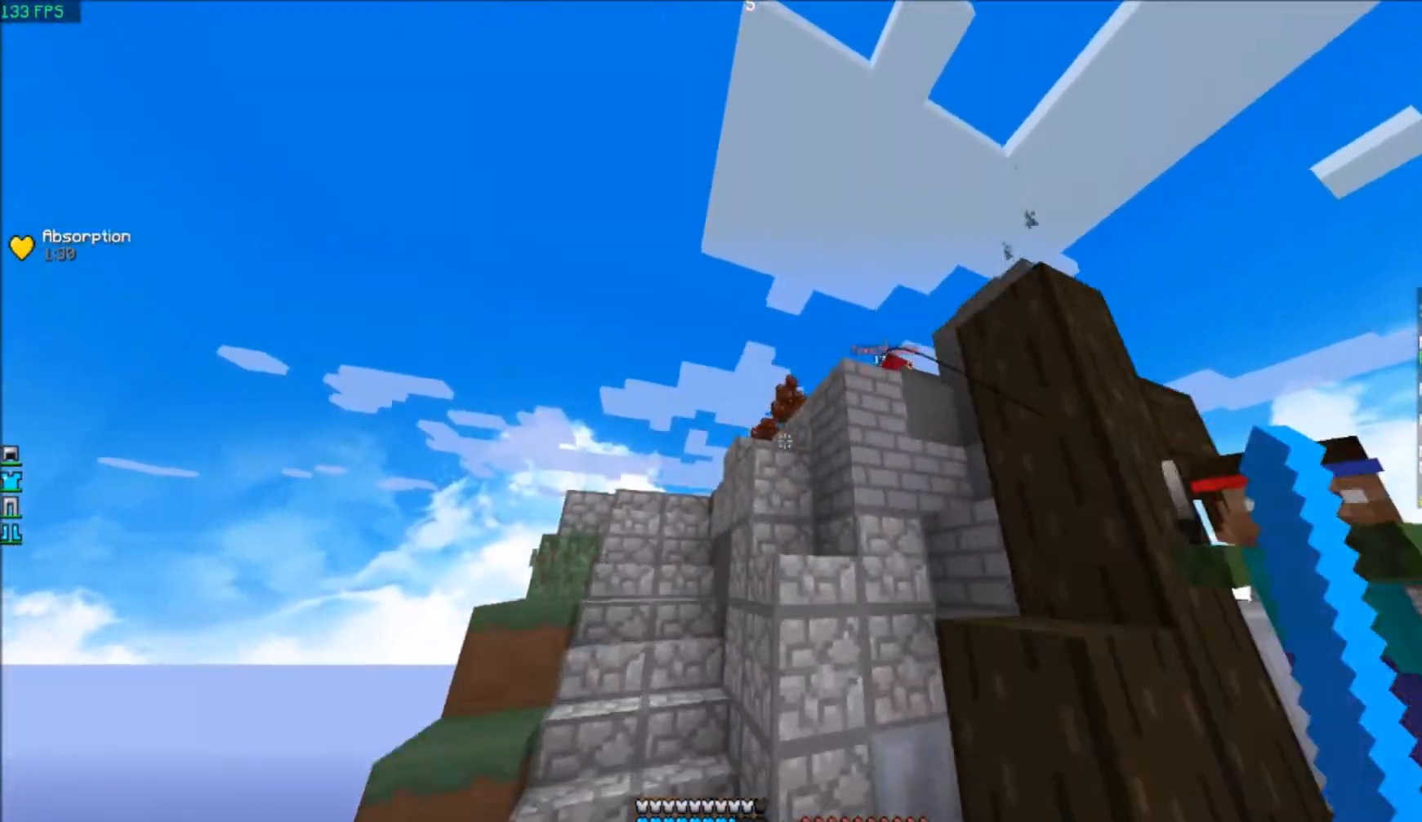
{"keys": [], "events": [[434, "a", "up"], [467, "w", "up"]]}
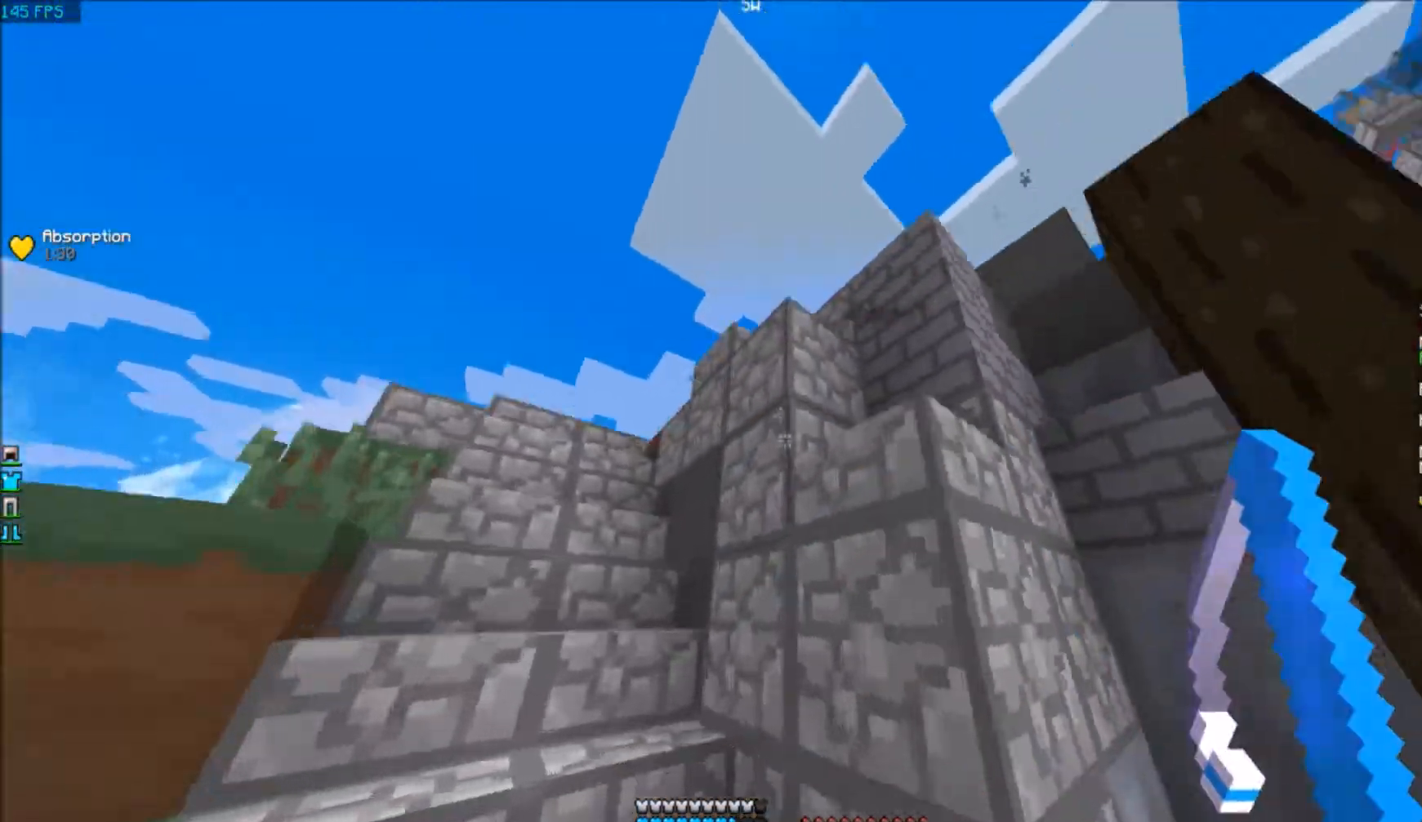
{"keys": ["d", "s"], "events": [[67, "d", "down"], [167, "s", "down"]]}
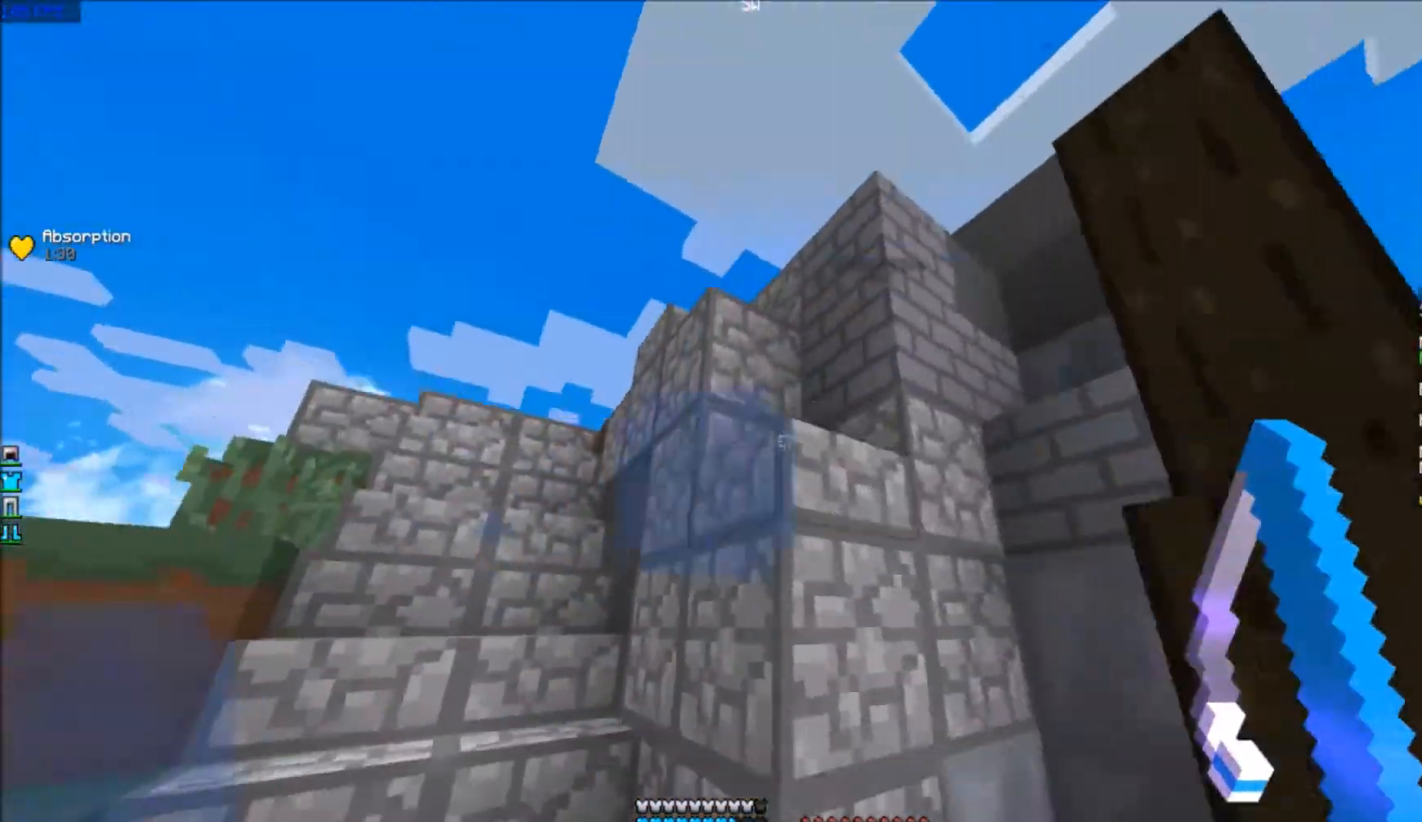
{"keys": ["d", "w"], "events": [[67, "s", "up"], [201, "w", "down"]]}
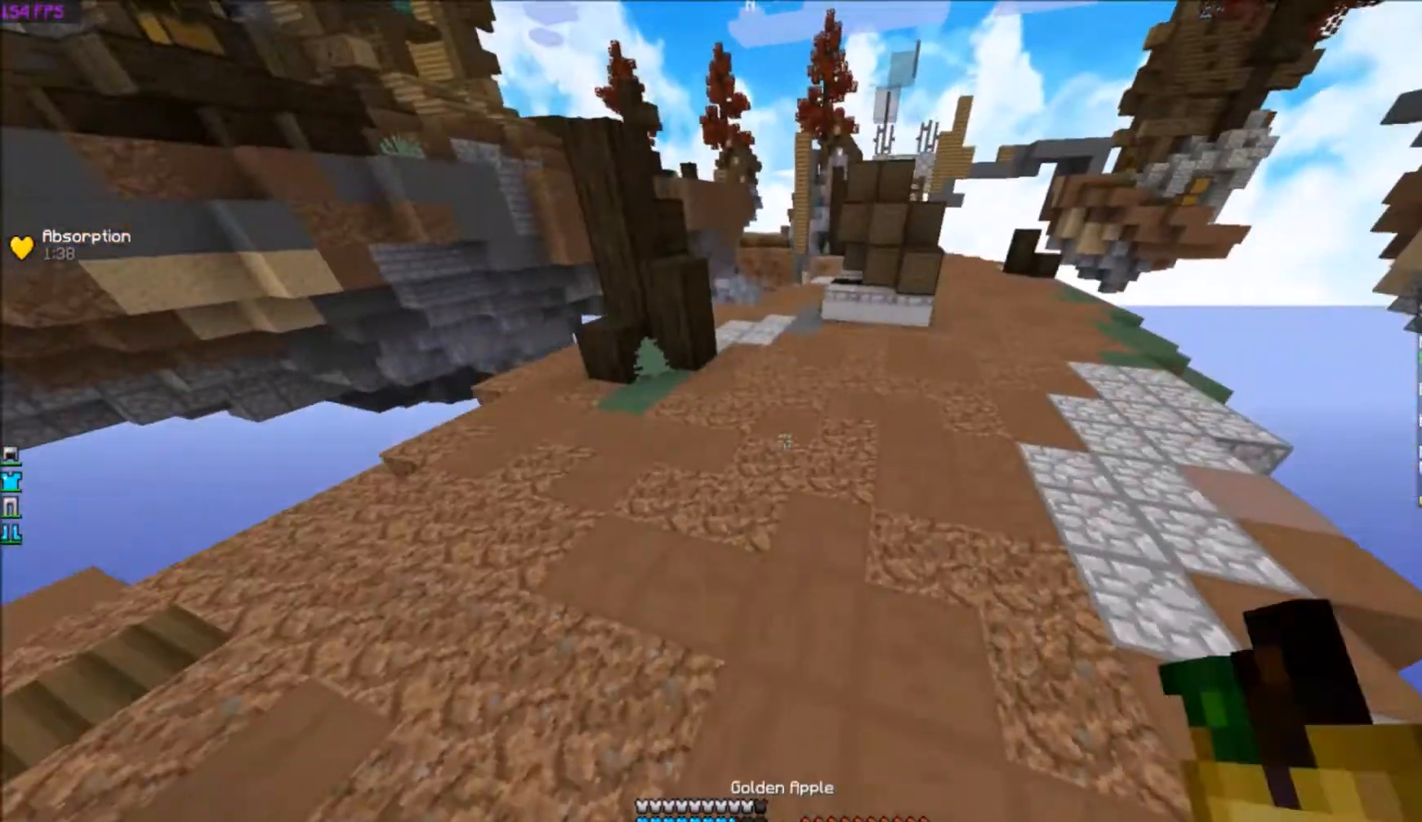
{"keys": ["d", "w"], "events": [[67, "d", "up"], [467, "d", "down"]]}
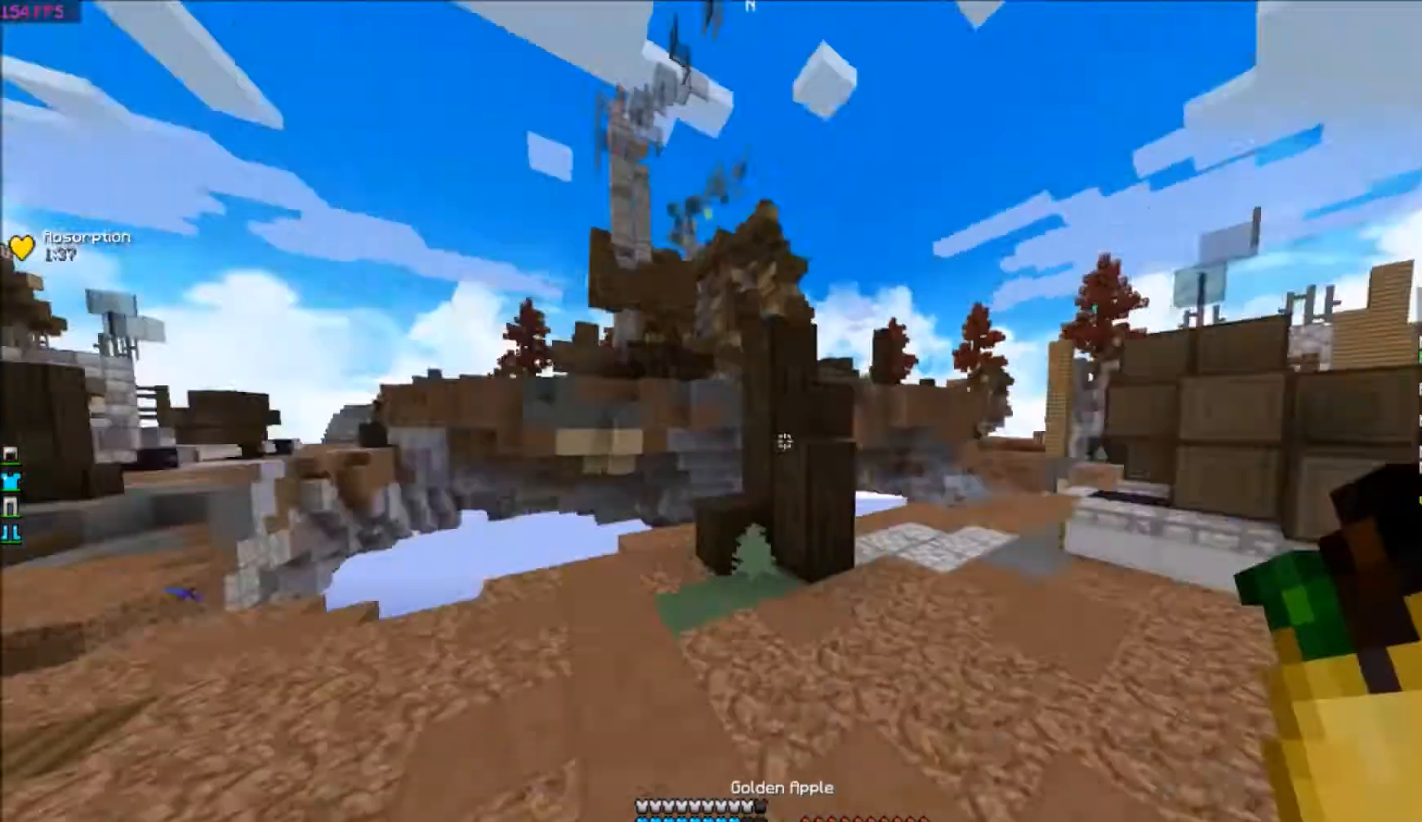
{"keys": ["d", "s"], "events": [[34, "w", "up"], [134, "s", "down"]]}
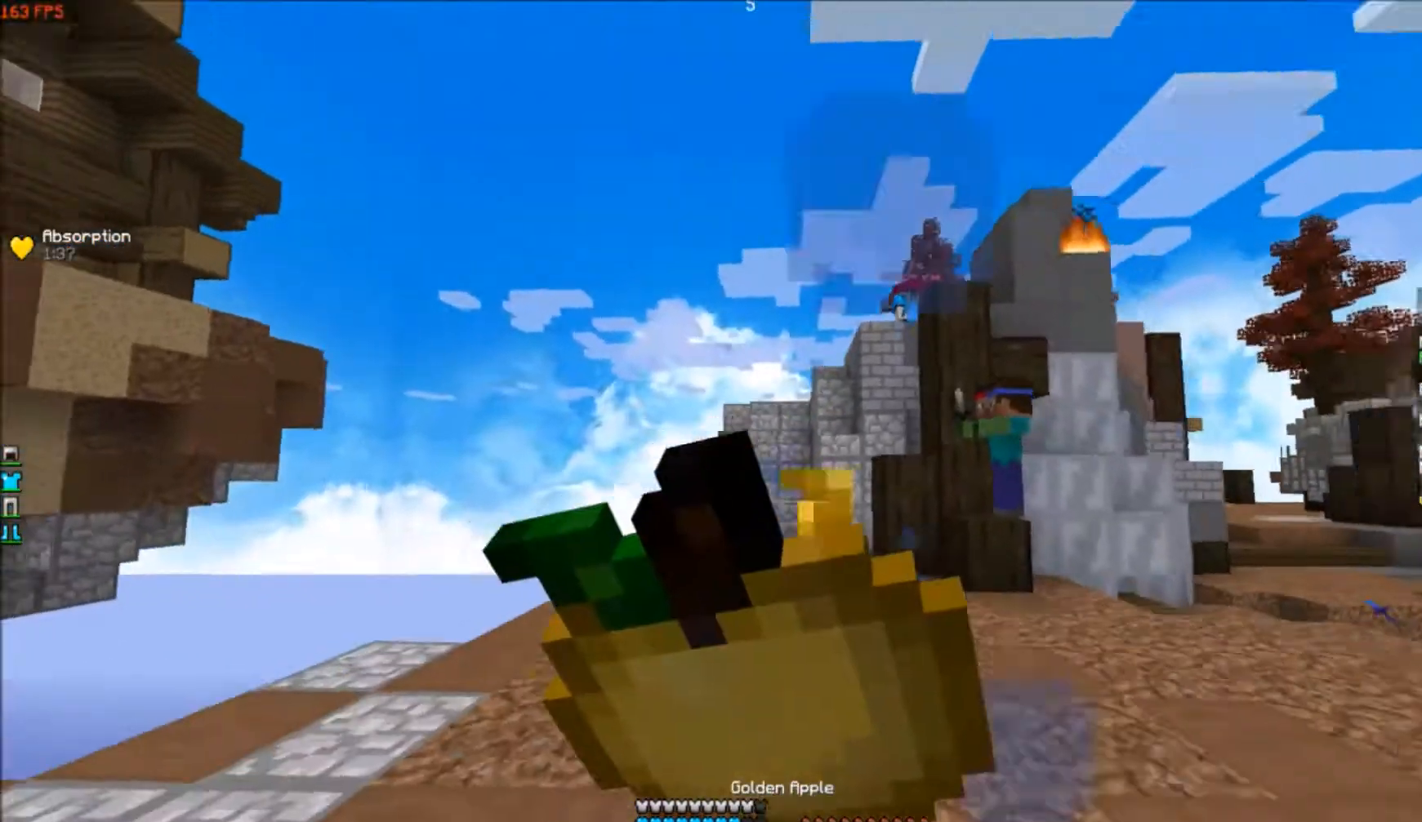
{"keys": ["s"], "events": [[167, "d", "up"]]}
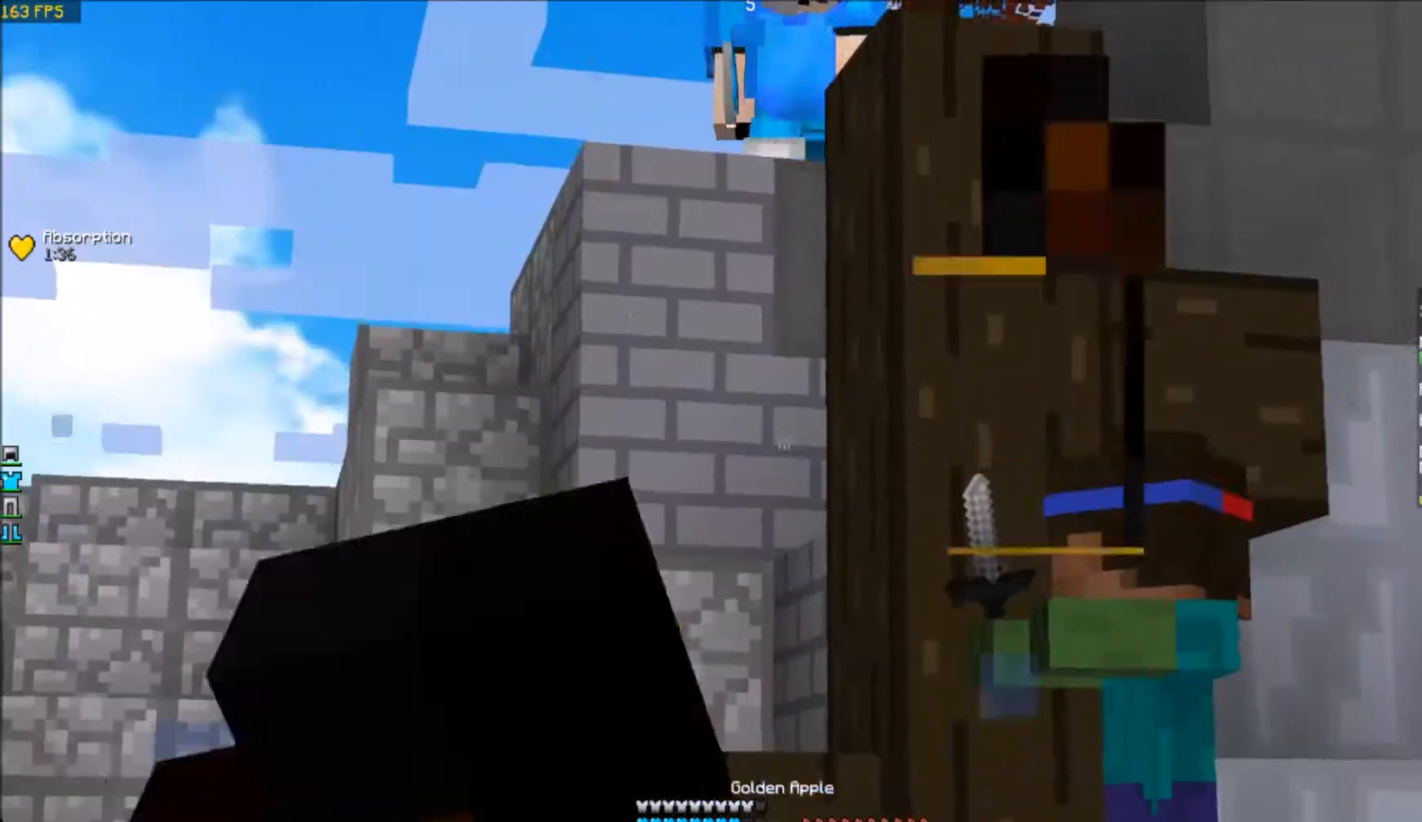
{"keys": ["s"], "events": []}
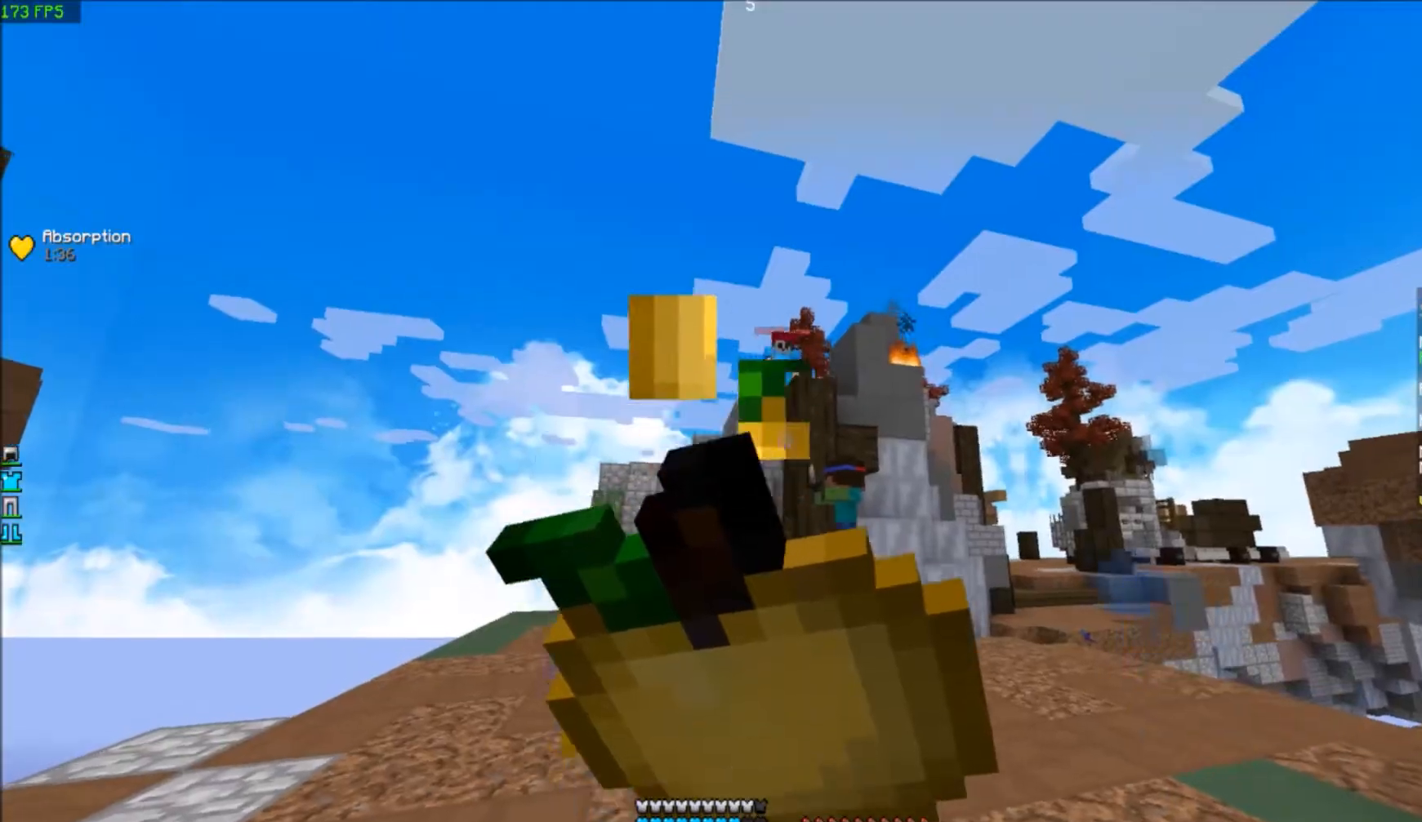
{"keys": ["d"], "events": [[67, "d", "down"], [67, "s", "up"], [233, "w", "down"], [467, "w", "up"]]}
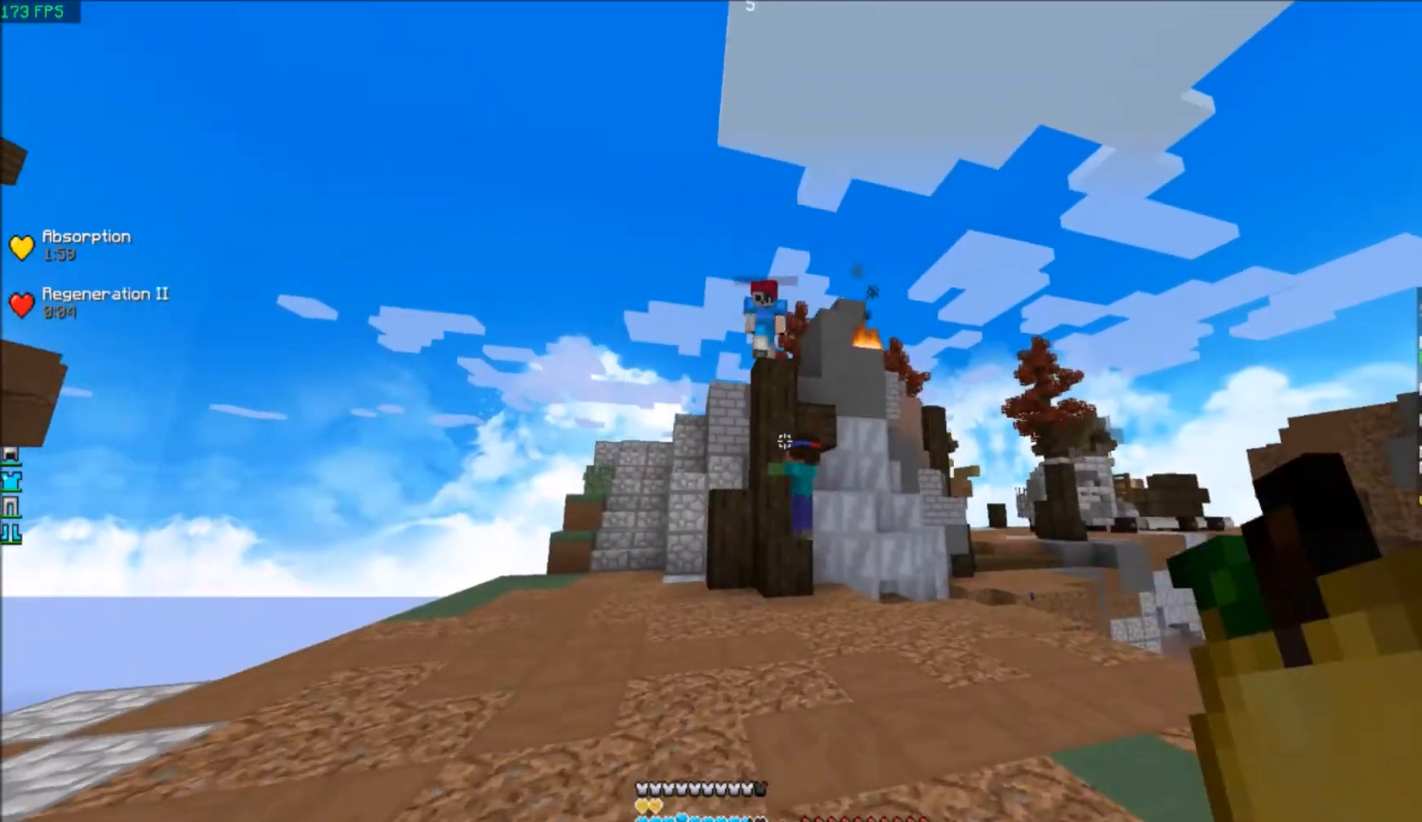
{"keys": ["w"], "events": [[34, "d", "up"], [67, "s", "down"], [401, "s", "up"], [468, "w", "down"]]}
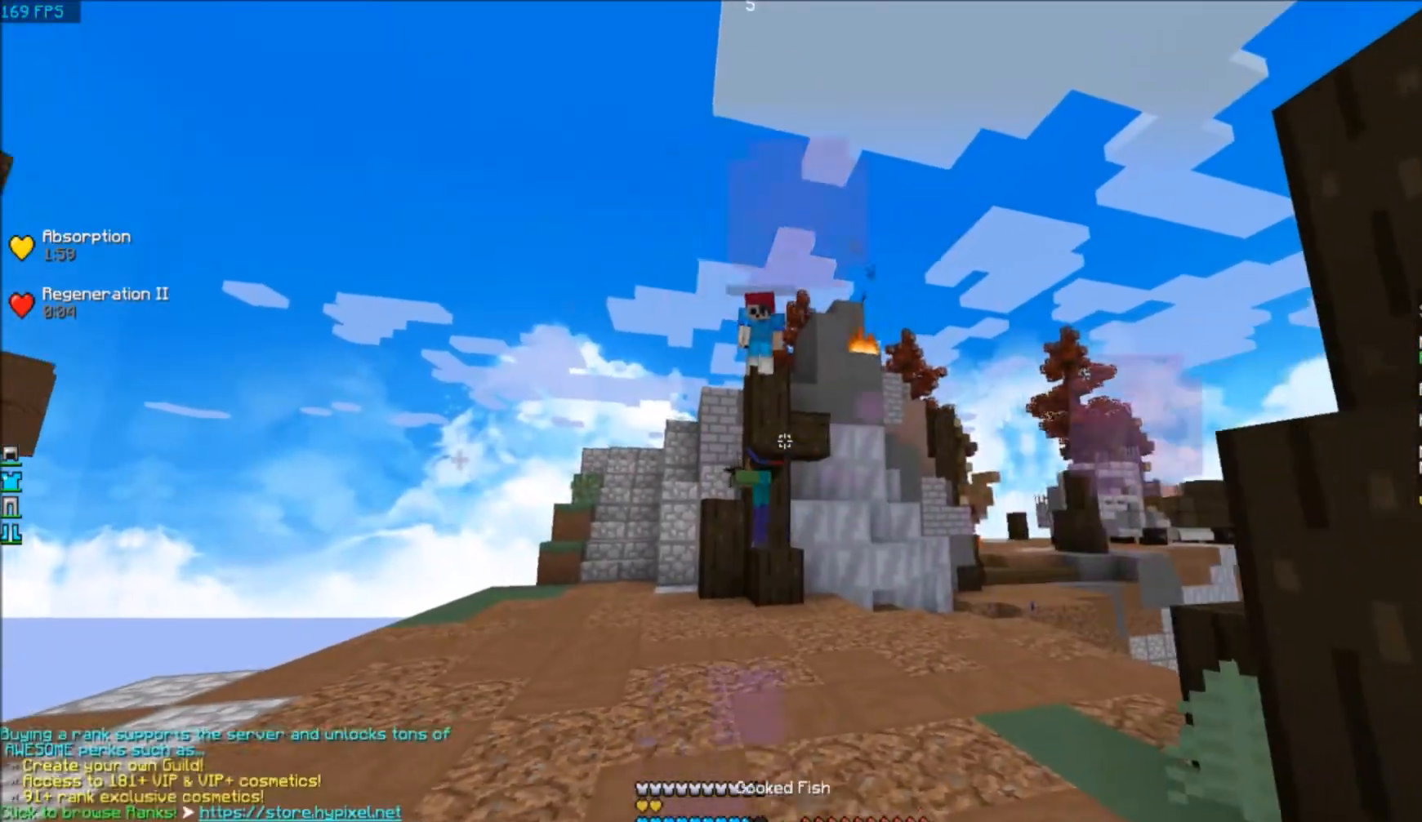
{"keys": [], "events": [[500, "w", "up"]]}
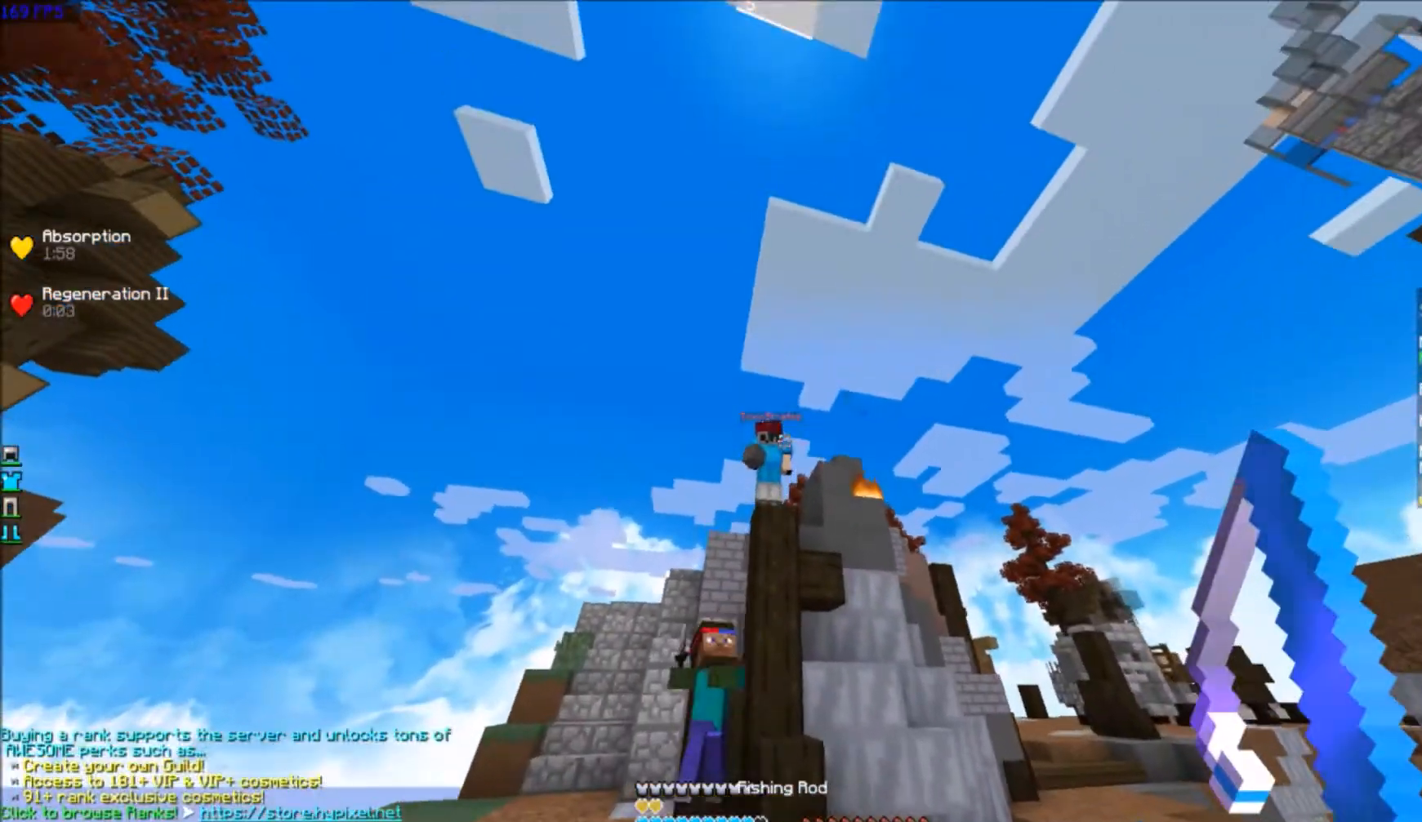
{"keys": [], "events": [[34, "s", "down"], [468, "s", "up"]]}
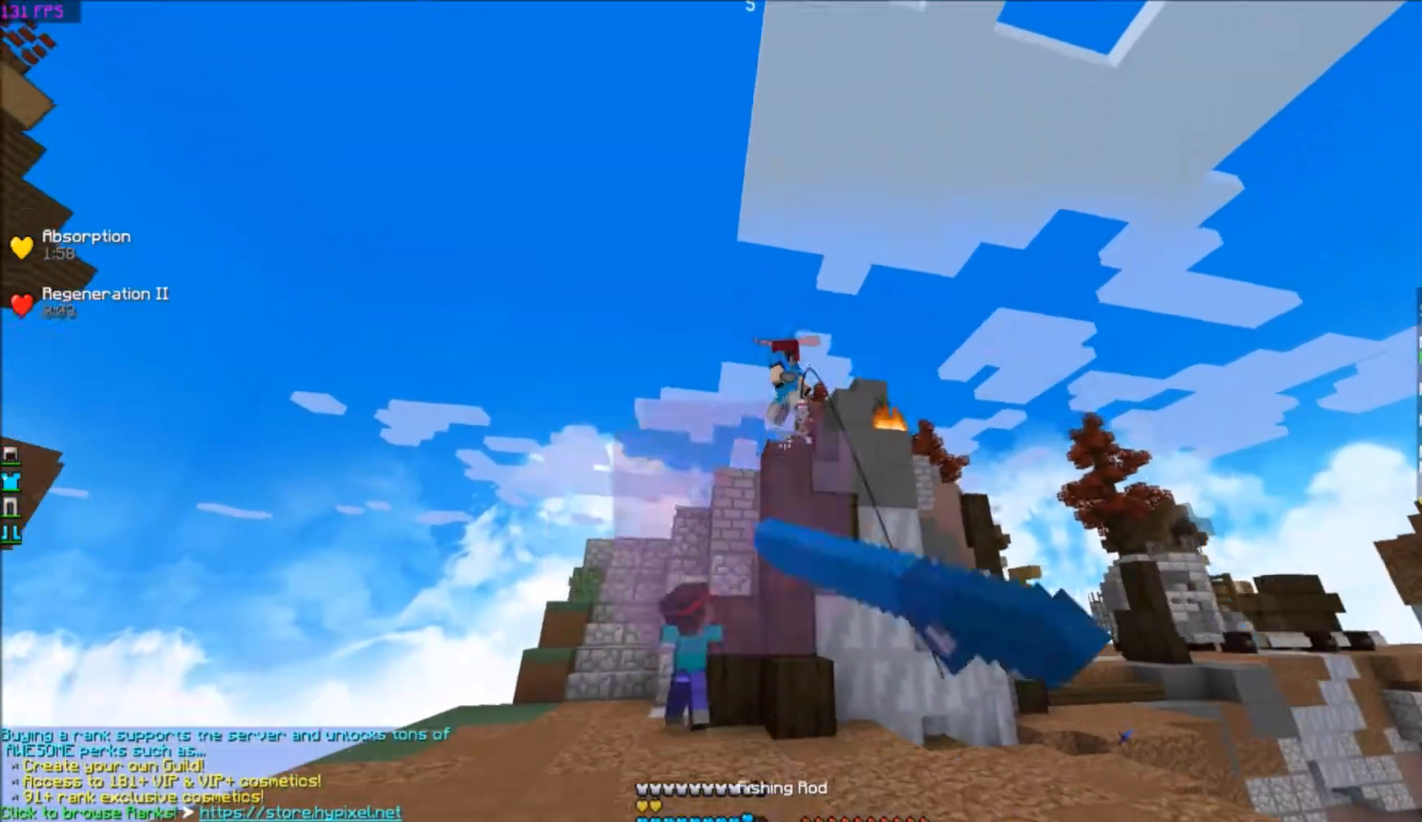
{"keys": ["w"], "events": [[100, "w", "down"]]}
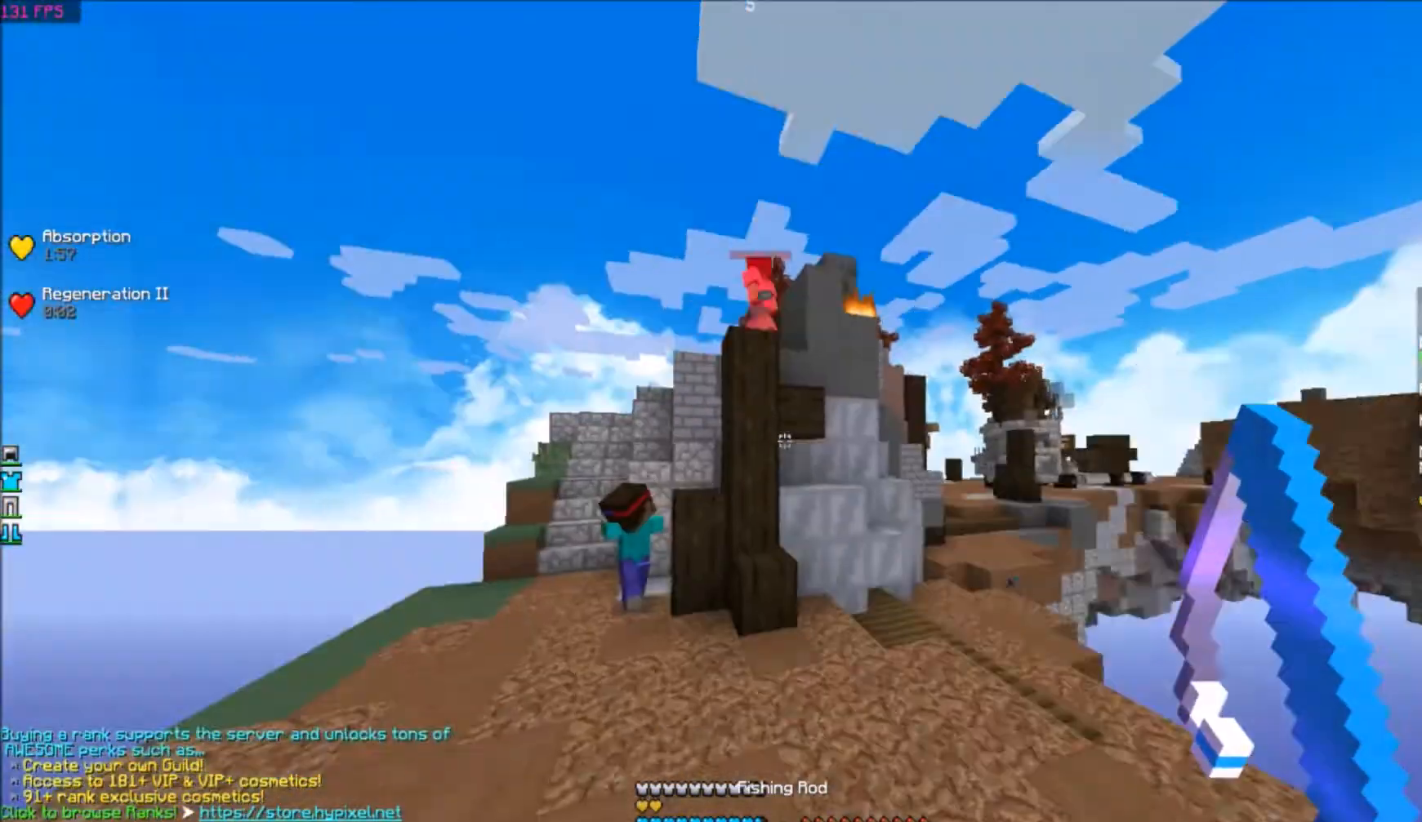
{"keys": ["w"], "events": [[100, "d", "down"], [301, "d", "up"]]}
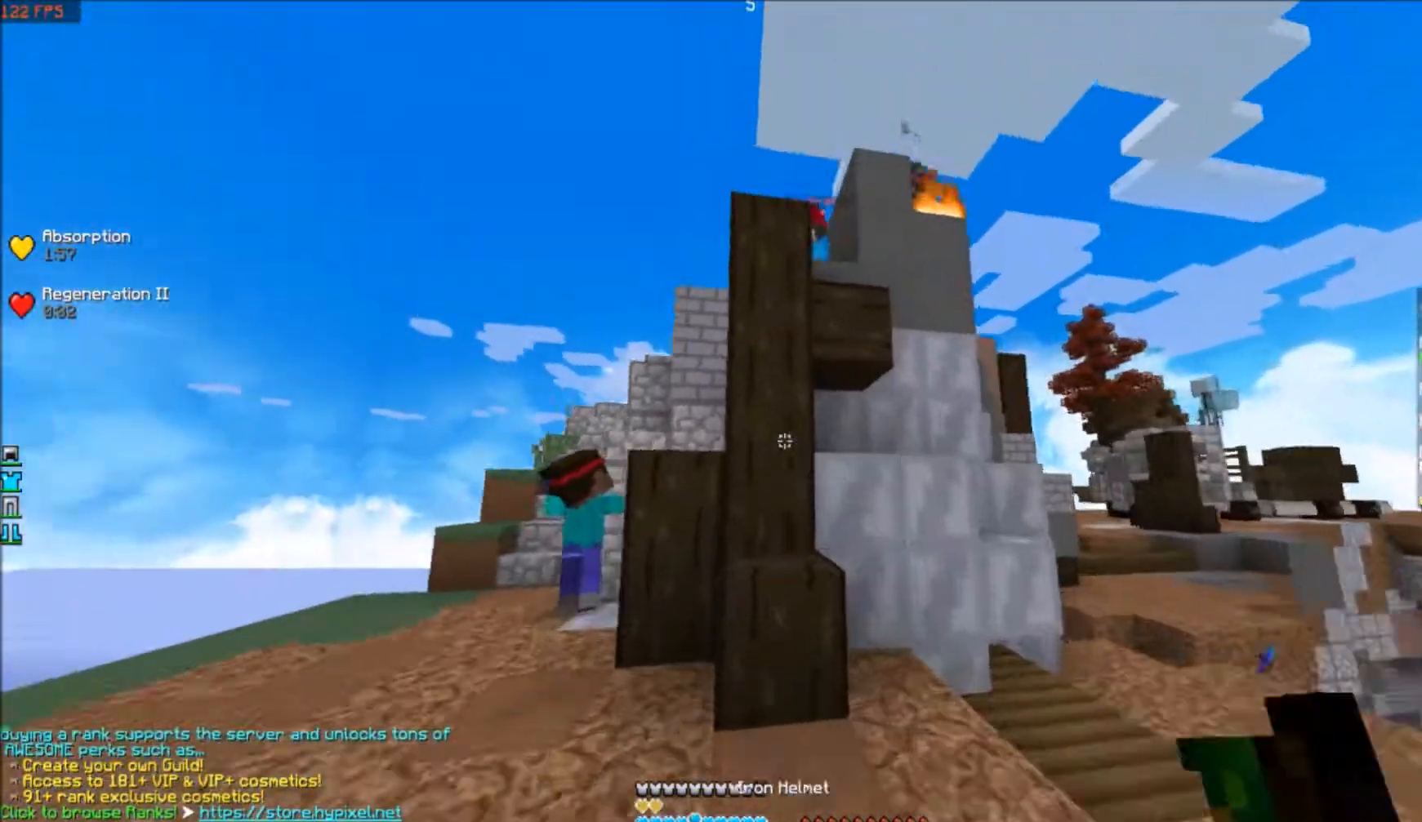
{"keys": ["s"], "events": [[300, "w", "up"], [434, "s", "down"]]}
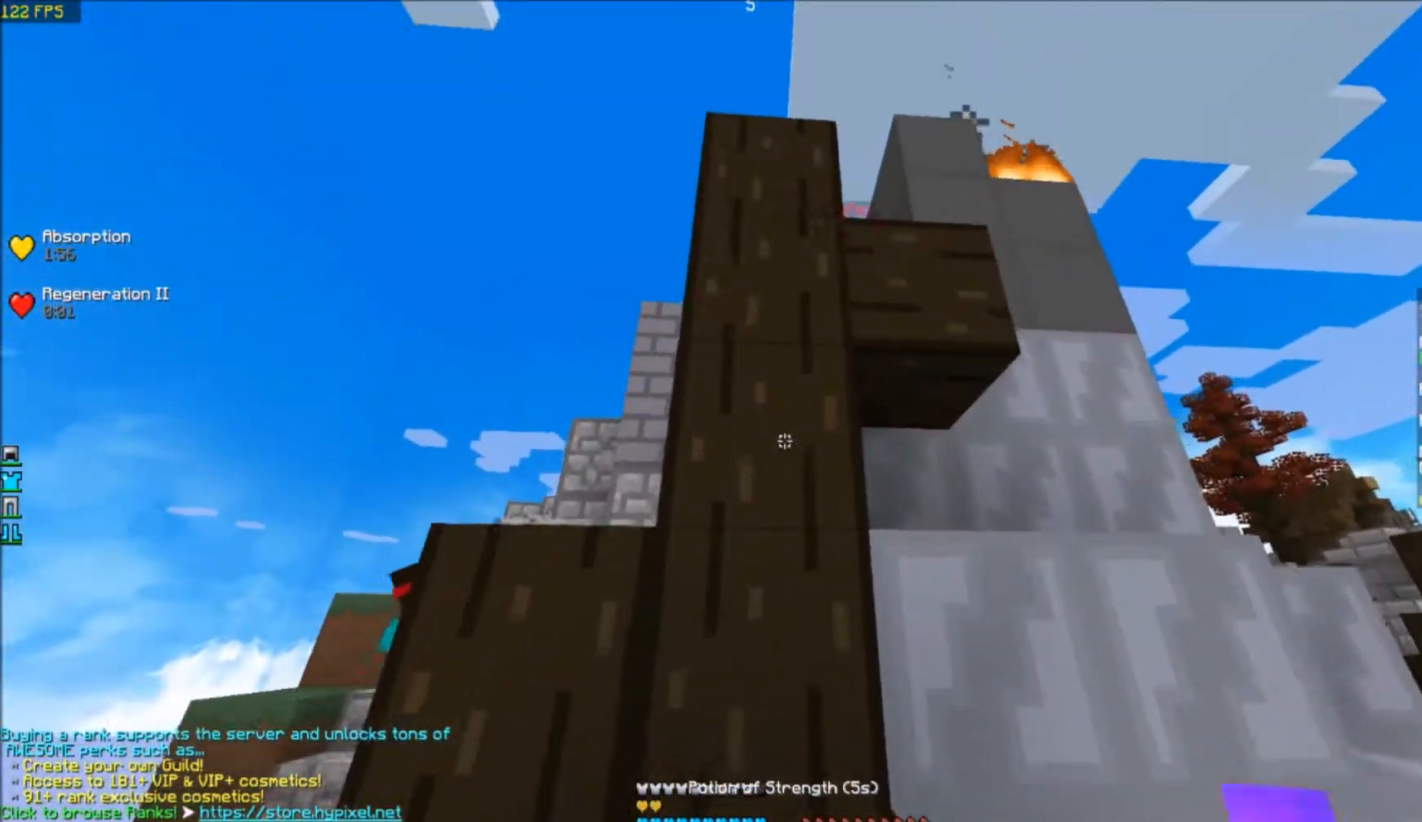
{"keys": ["s"], "events": []}
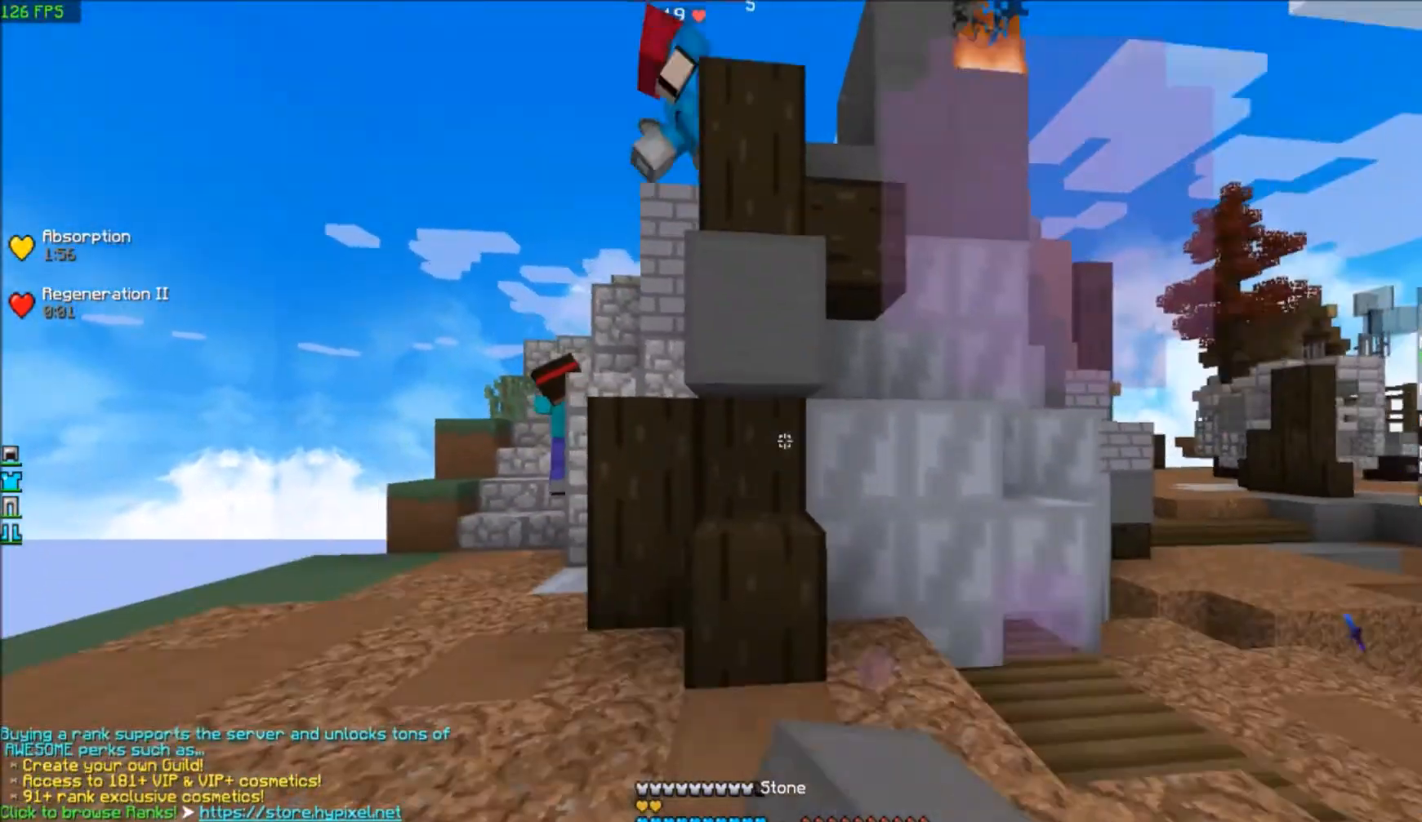
{"keys": ["s"], "events": []}
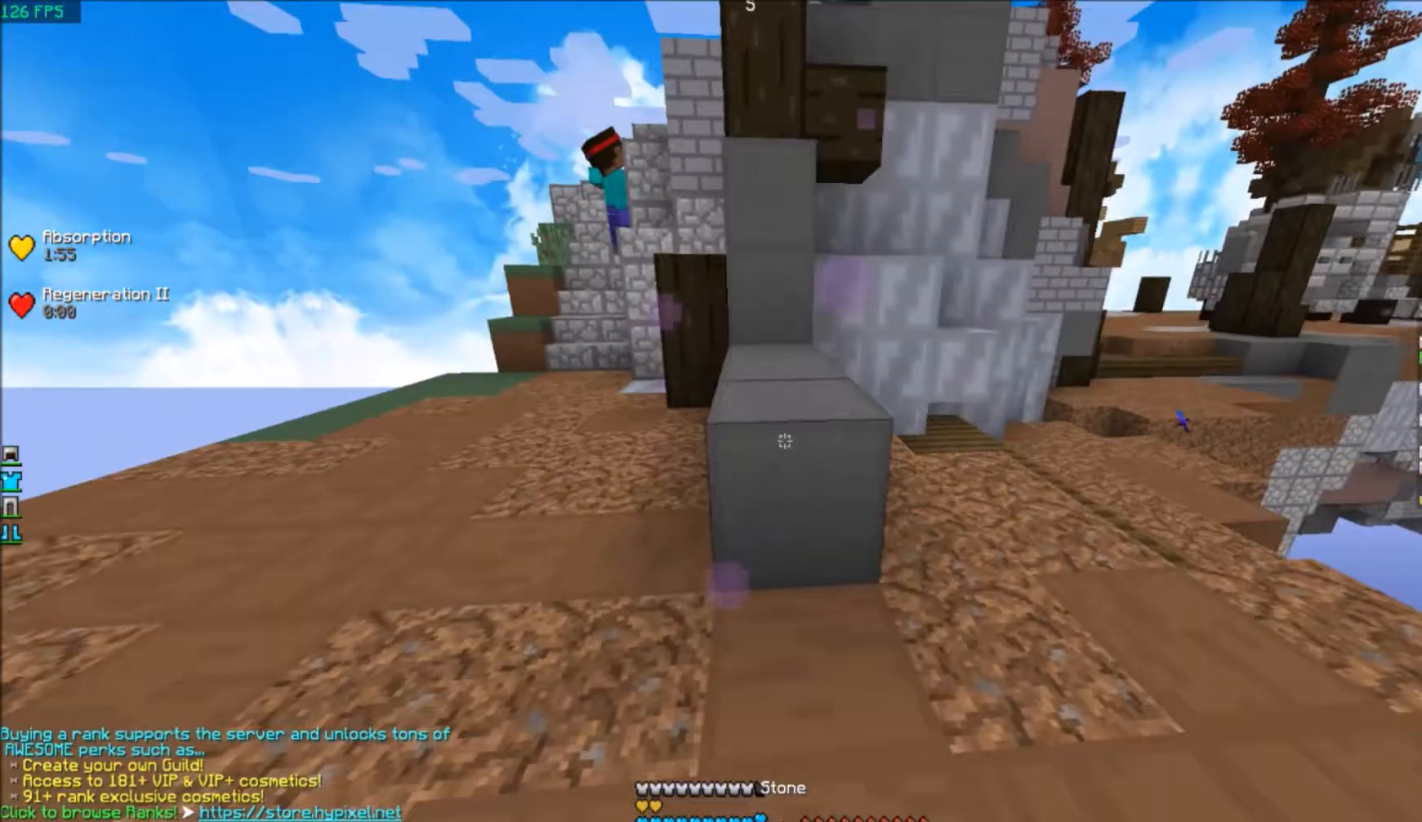
{"keys": ["w"], "events": [[100, "s", "up"], [201, "w", "down"]]}
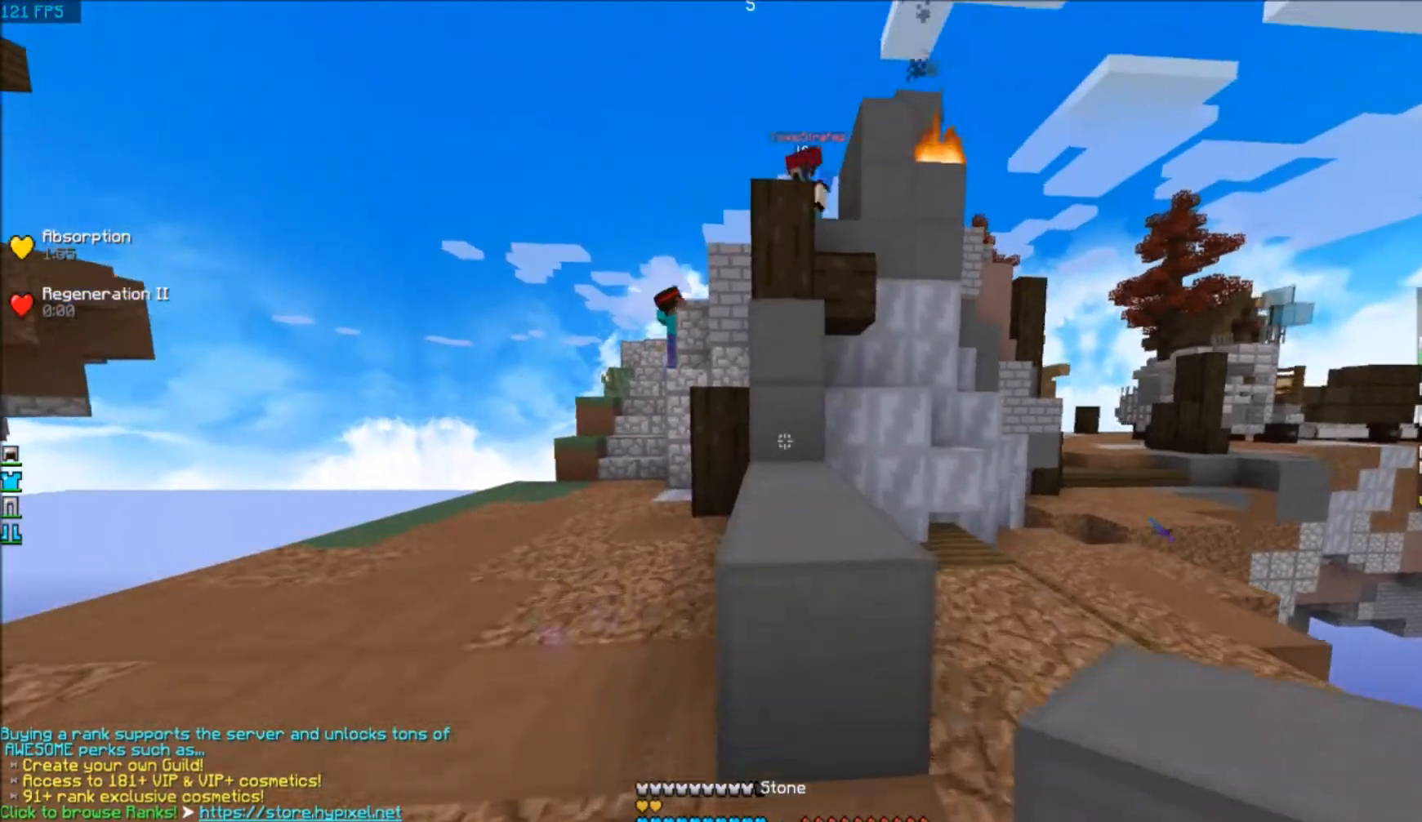
{"keys": ["w"], "events": []}
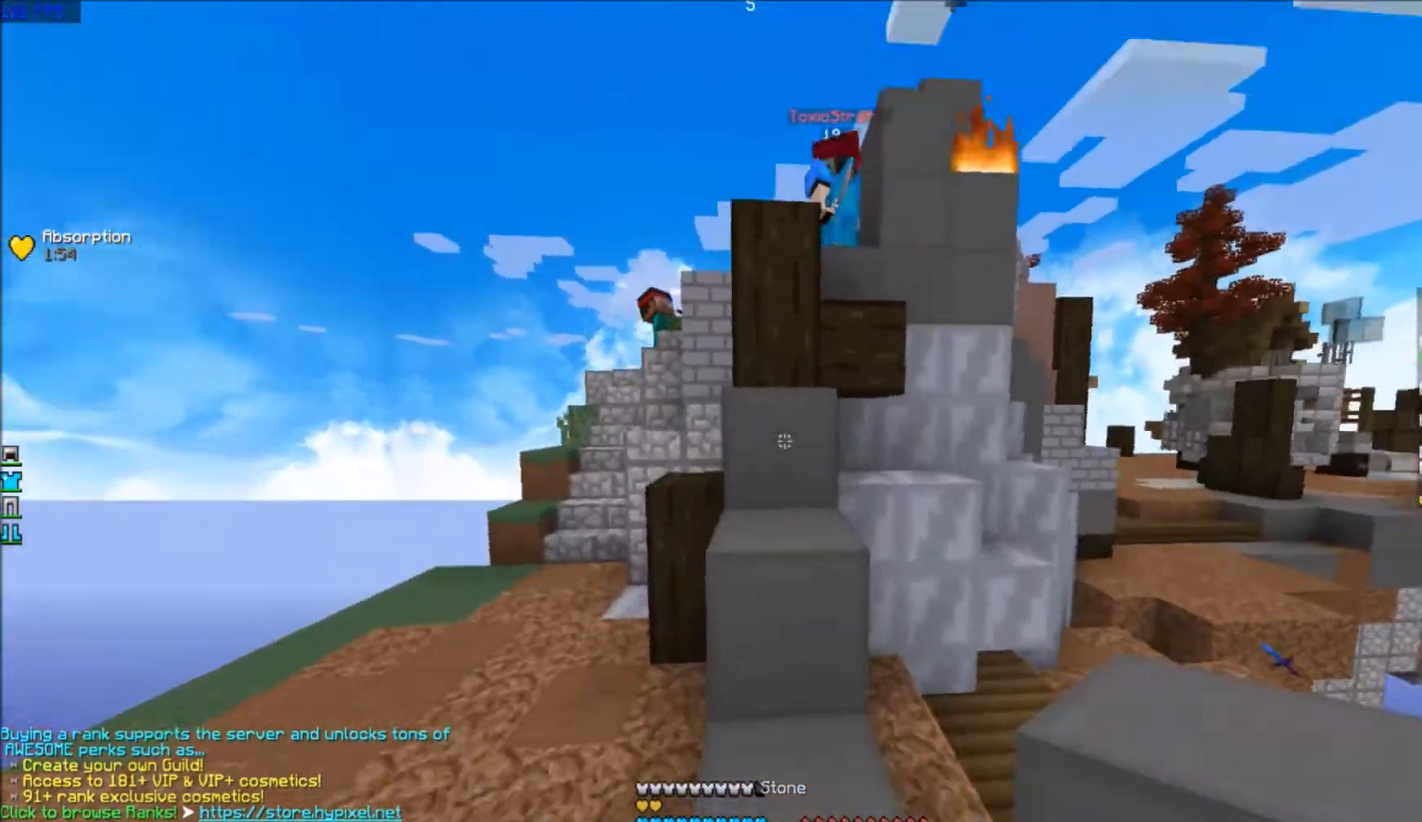
{"keys": ["s"], "events": [[301, "w", "up"], [434, "s", "down"]]}
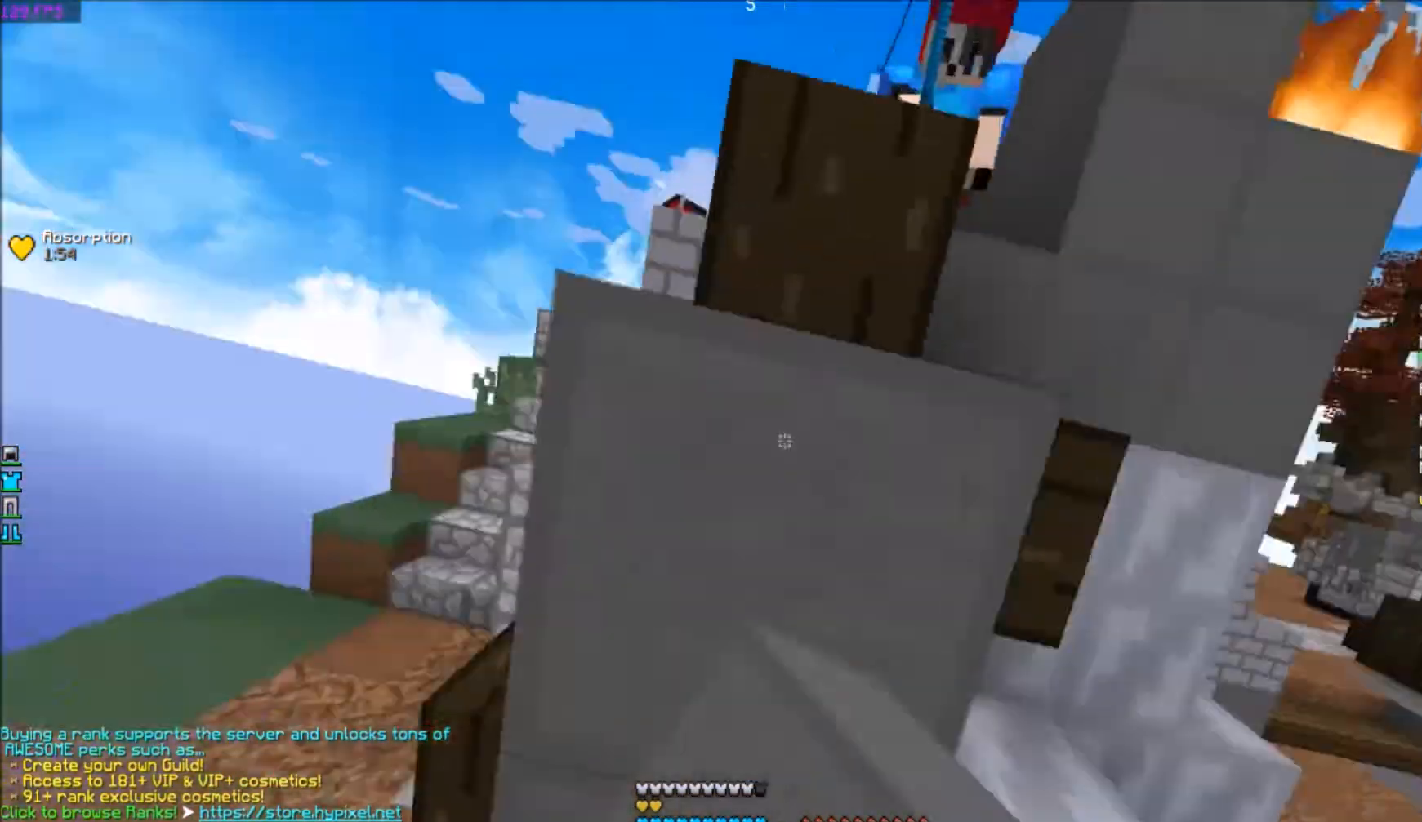
{"keys": [], "events": [[400, "s", "up"]]}
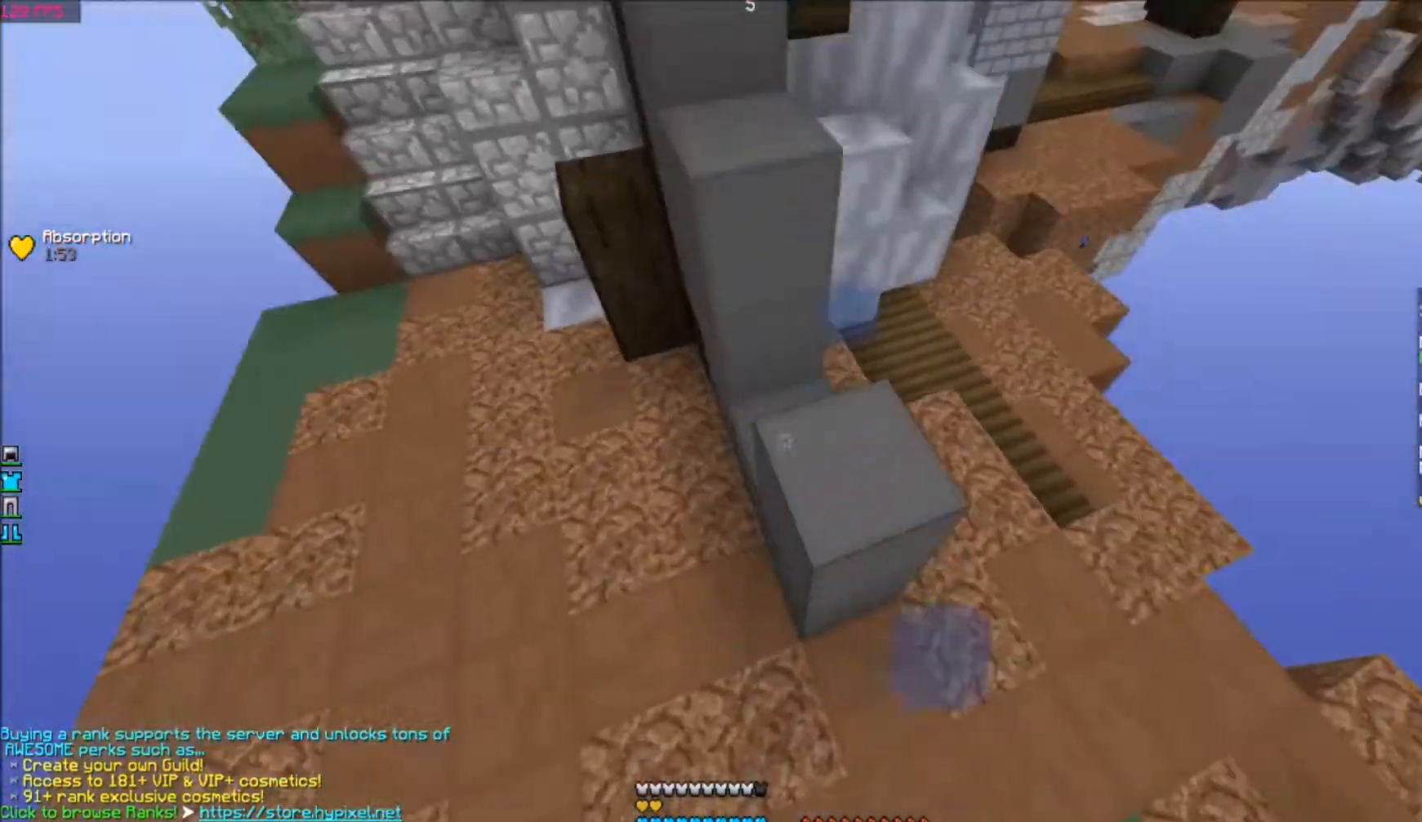
{"keys": ["a"], "events": [[167, "d", "down"], [301, "d", "up"], [501, "a", "down"]]}
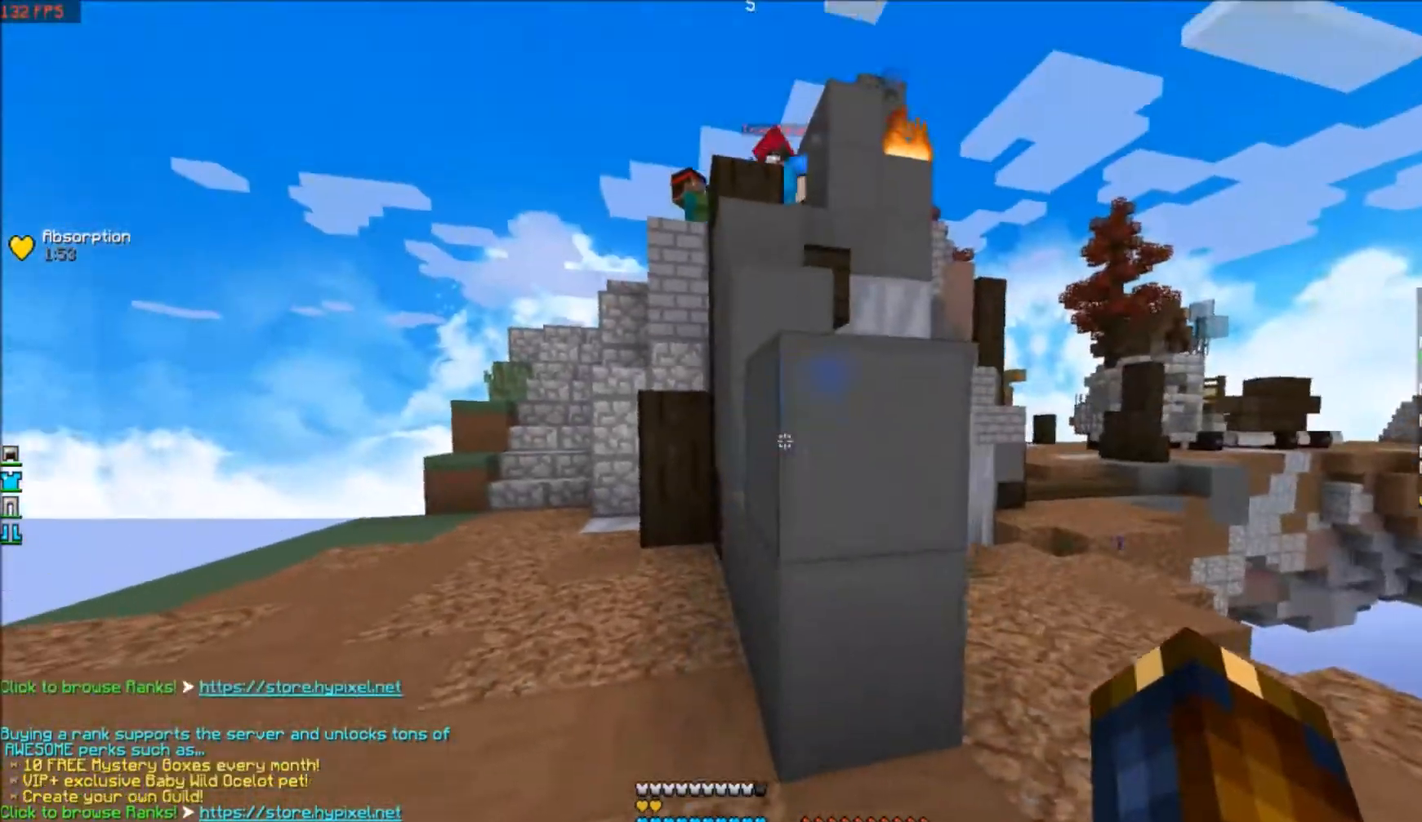
{"keys": ["a"], "events": [[400, "a", "up"], [467, "a", "down"]]}